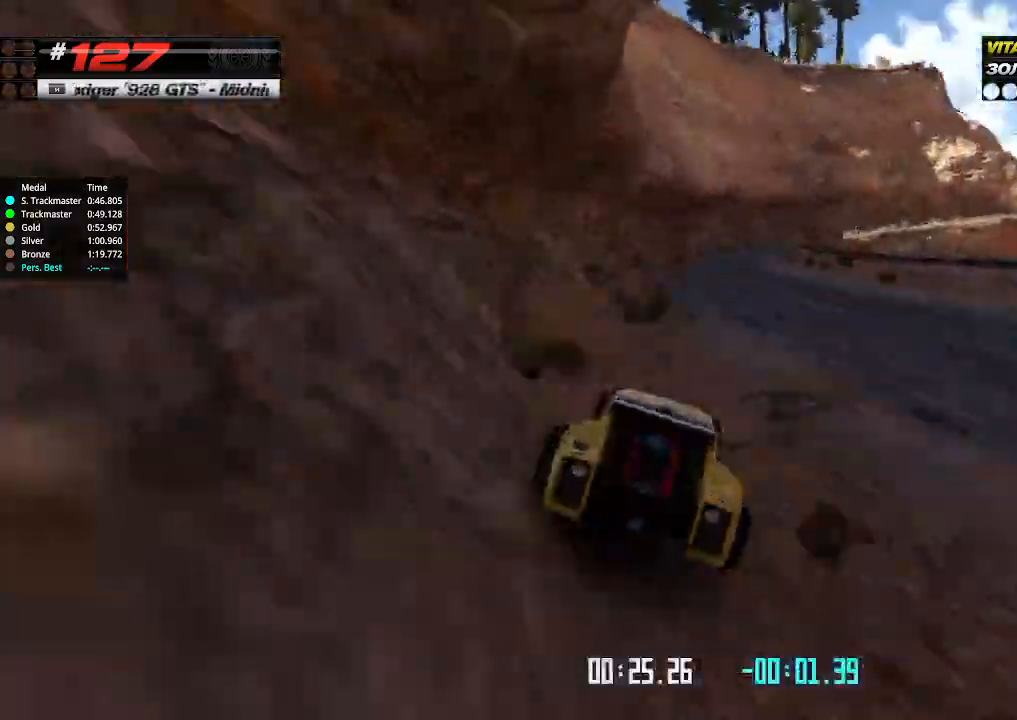
Gameplay with keyboard; each line is a JSON object with the keys held at the frame after it. "events" lists presses ("down") and releases ("up") of "down", "left", "right" and "up" between this image and that frame as [ms after this image, input, new state], when the widget could be followed in between. No other keys are recorded. Mouse input is not recorded.
{"keys": ["right", "up"], "events": [[34, "right", "down"]]}
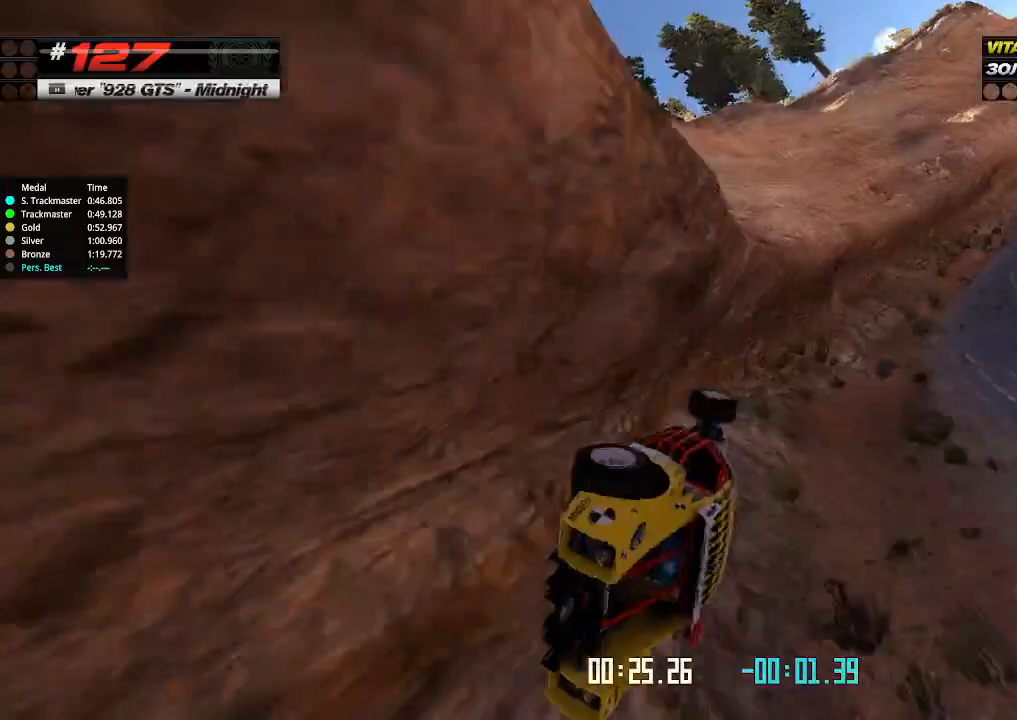
{"keys": ["right", "up"], "events": [[400, "right", "up"], [500, "right", "down"]]}
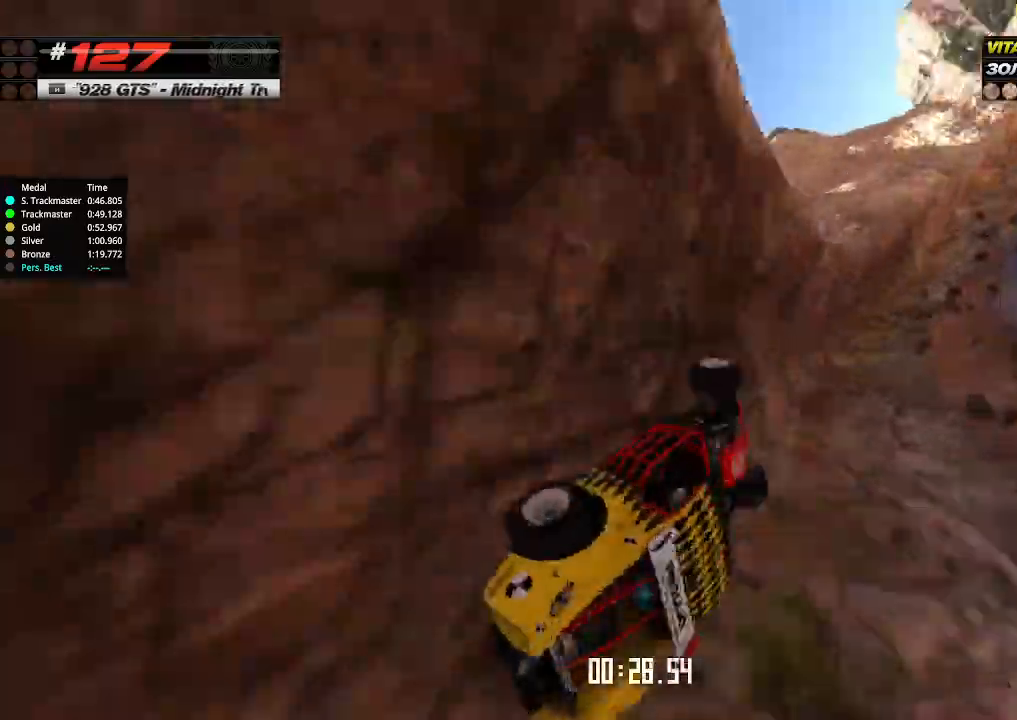
{"keys": ["up"], "events": [[300, "right", "up"]]}
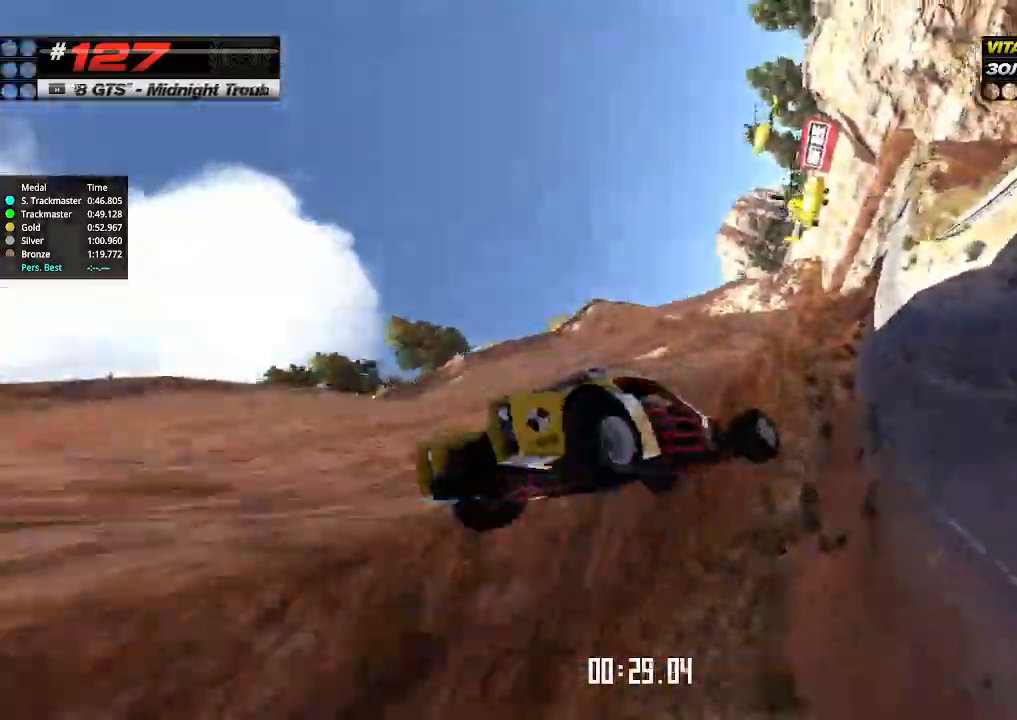
{"keys": ["up"], "events": []}
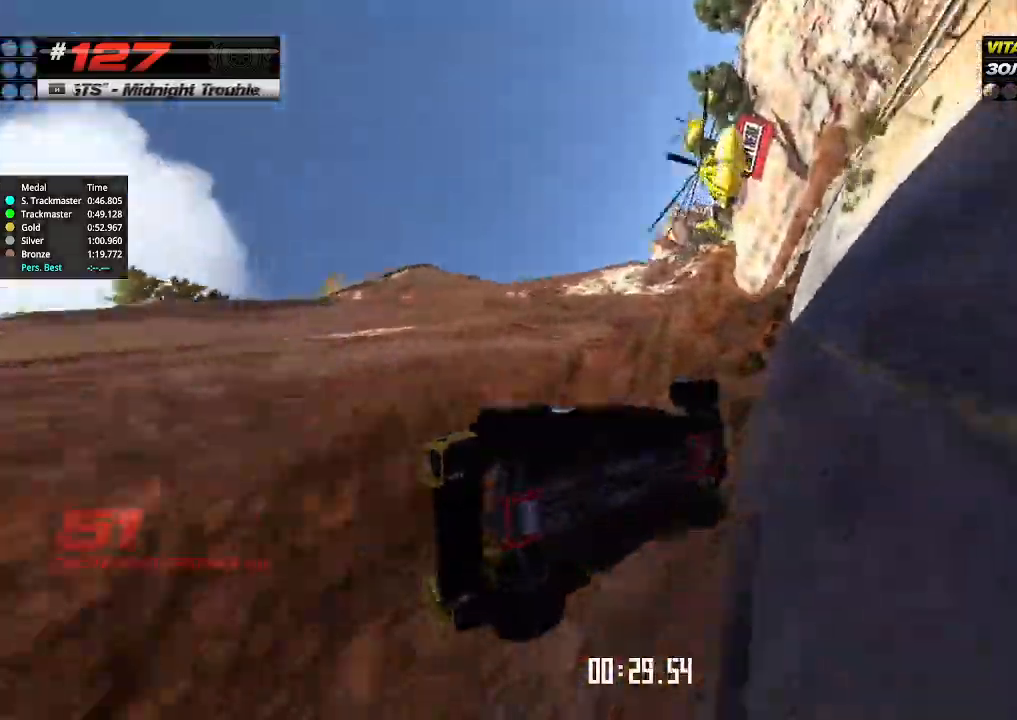
{"keys": ["up"], "events": [[200, "right", "down"], [267, "right", "up"], [367, "right", "down"], [500, "right", "up"]]}
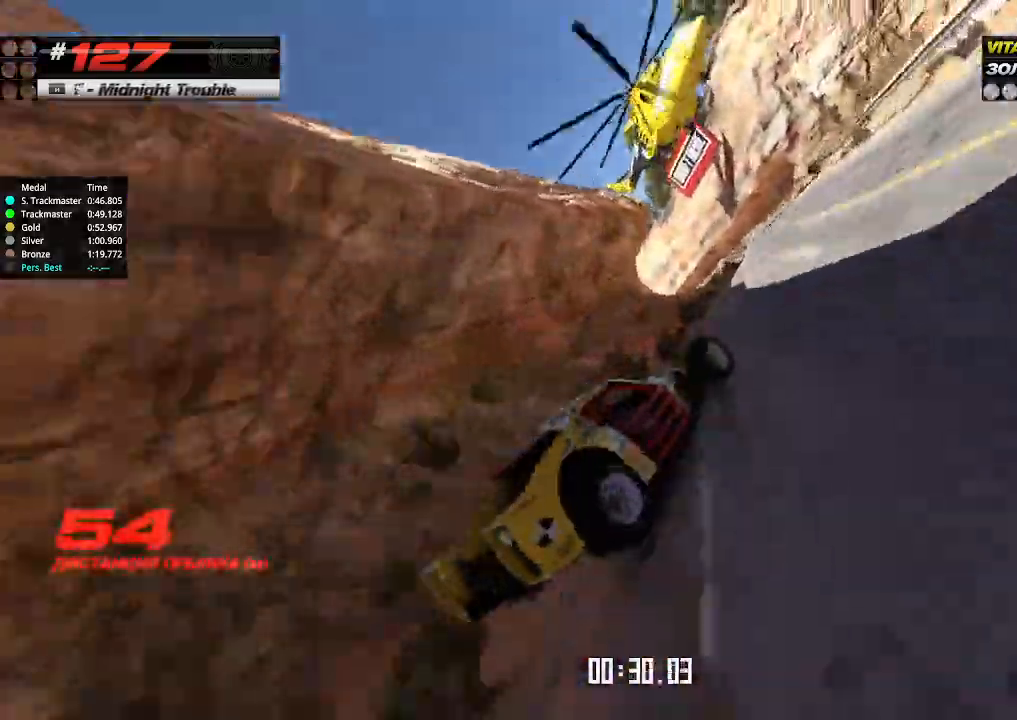
{"keys": ["left", "up"], "events": [[167, "left", "down"], [300, "left", "up"], [467, "left", "down"]]}
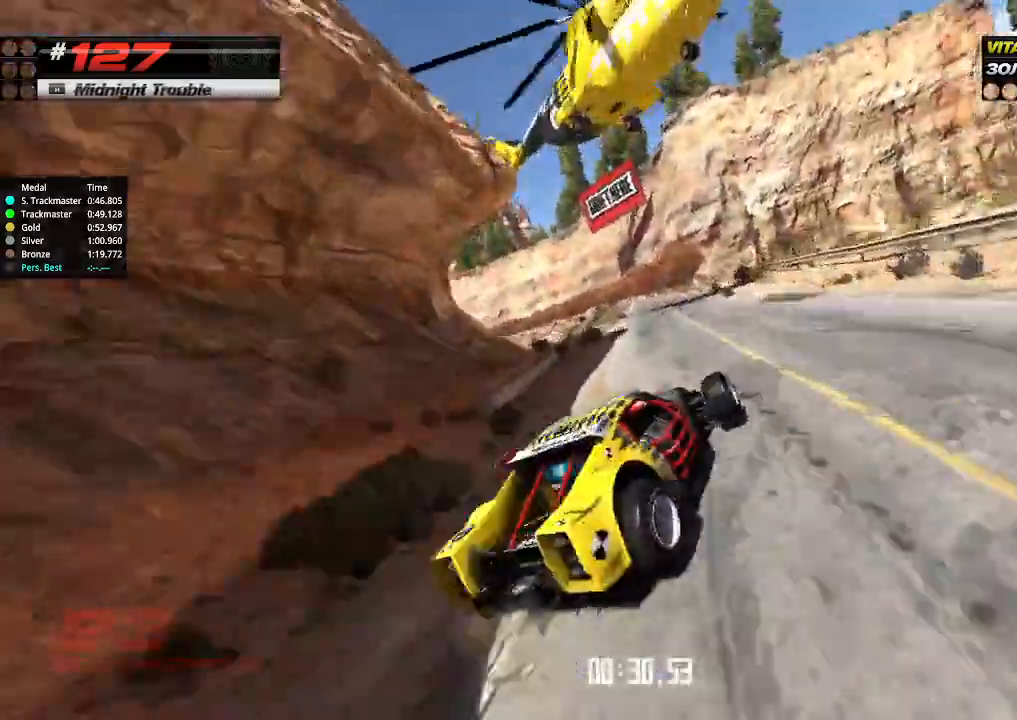
{"keys": ["up"], "events": [[134, "left", "up"], [267, "left", "down"], [367, "left", "up"]]}
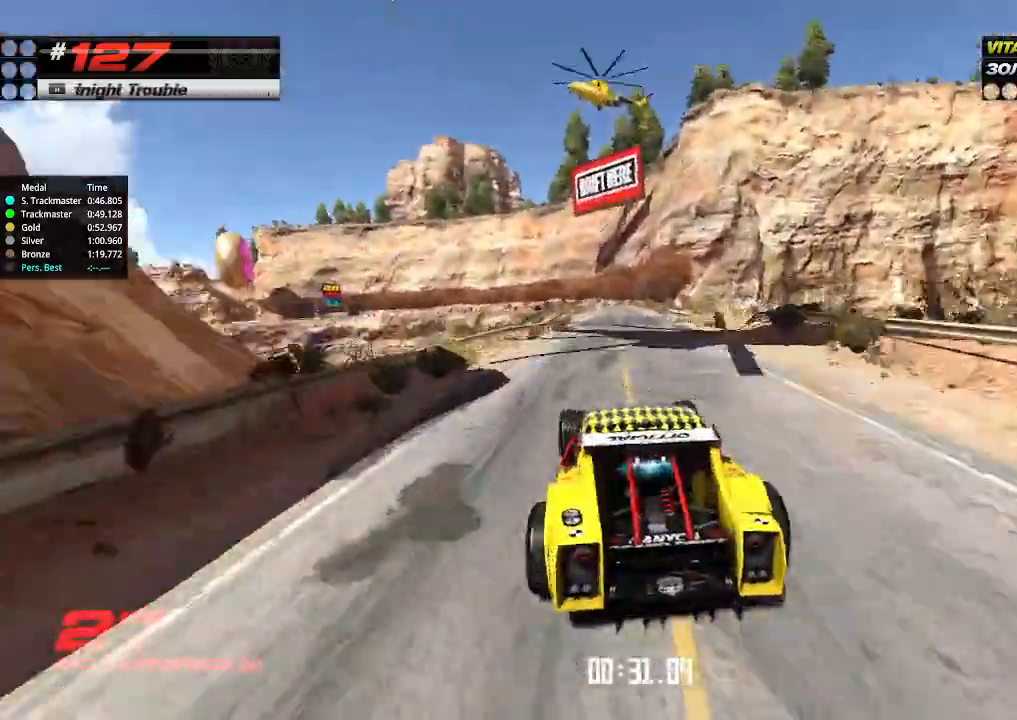
{"keys": ["right", "up"], "events": [[100, "right", "down"], [167, "right", "up"], [434, "right", "down"]]}
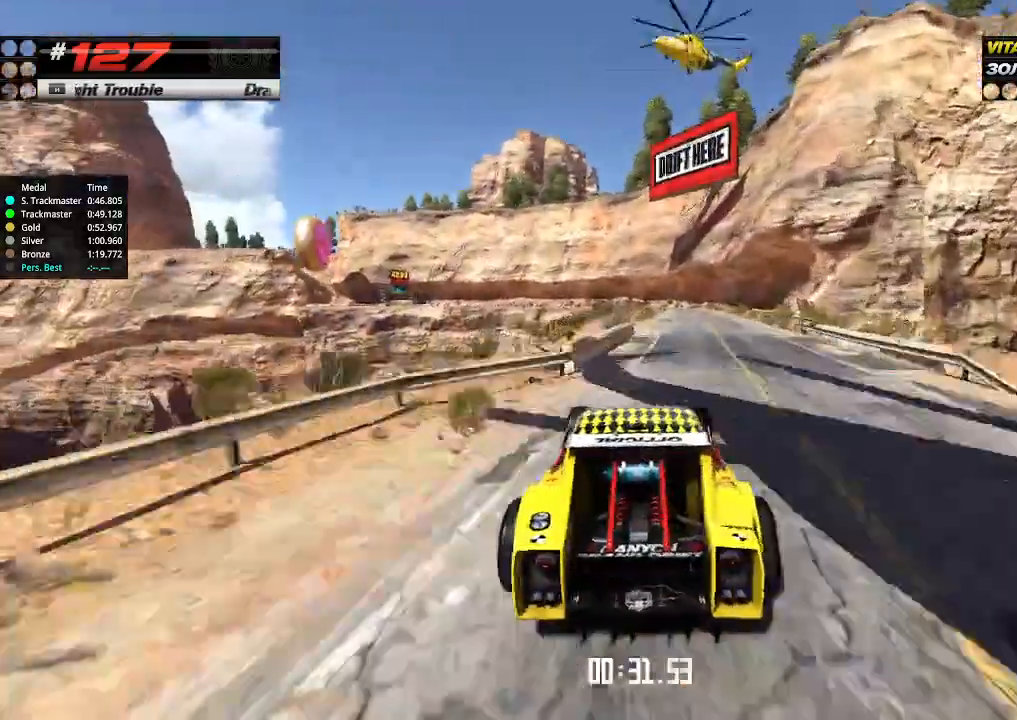
{"keys": ["up"], "events": [[67, "right", "up"], [134, "right", "down"], [167, "right", "up"]]}
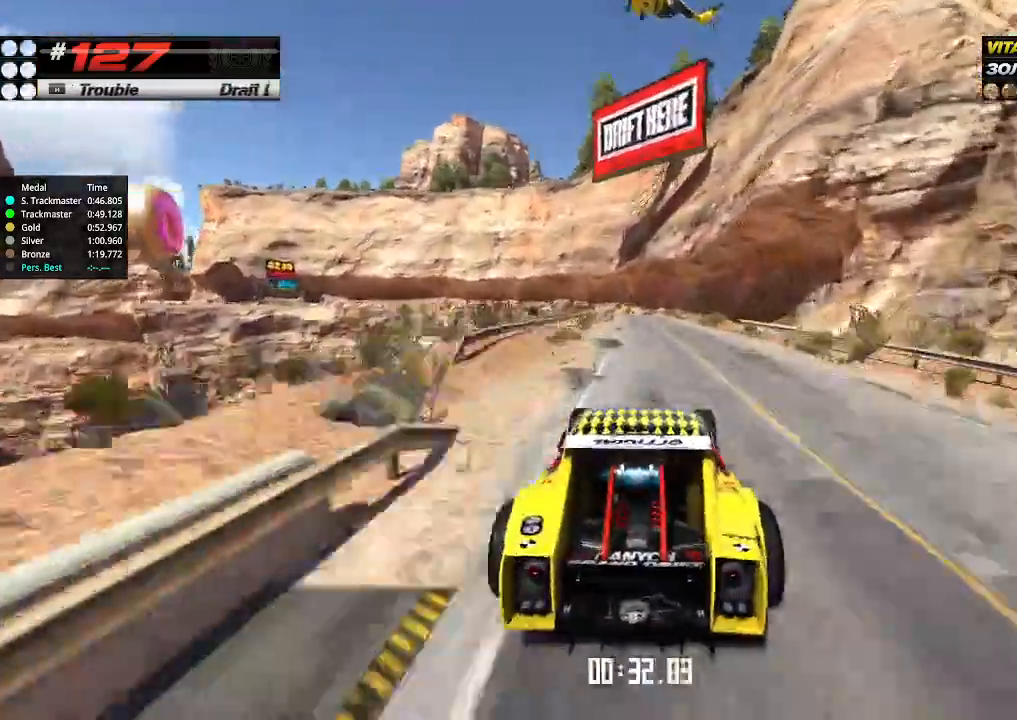
{"keys": ["up"], "events": []}
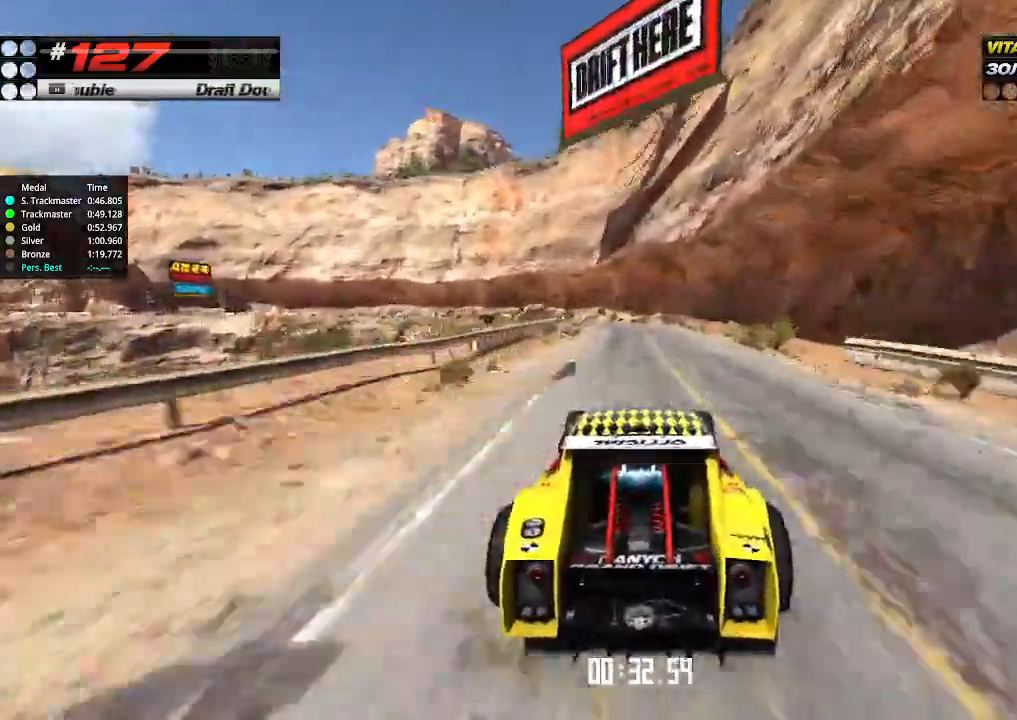
{"keys": ["left", "up"], "events": [[300, "left", "down"], [434, "left", "up"], [500, "left", "down"]]}
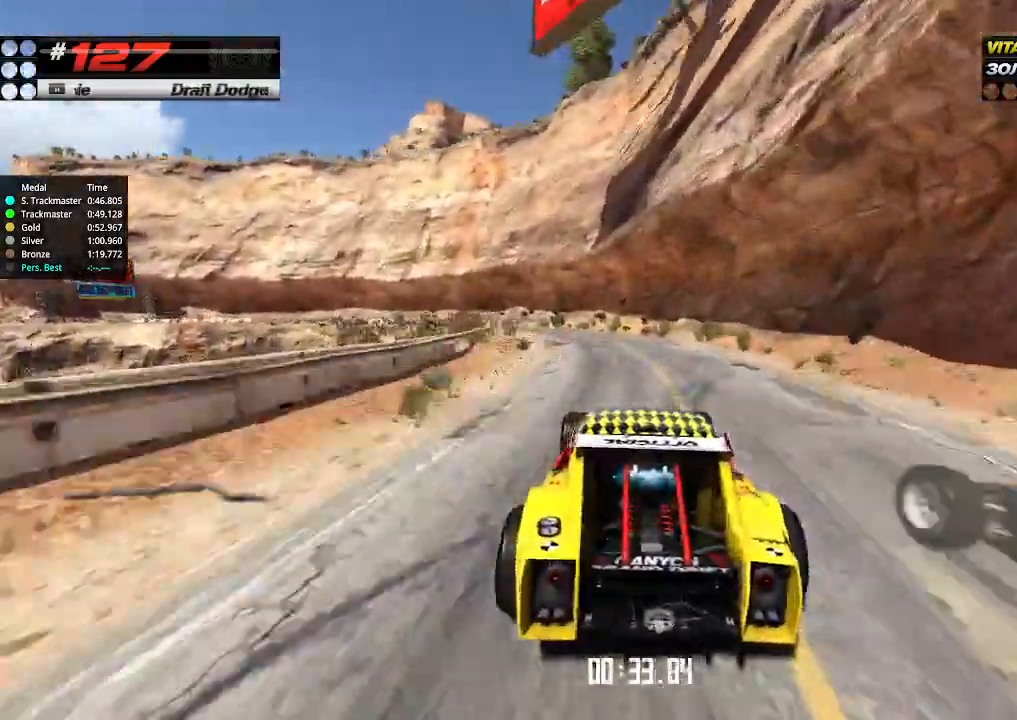
{"keys": ["up"], "events": [[134, "left", "up"], [300, "left", "down"], [367, "left", "up"]]}
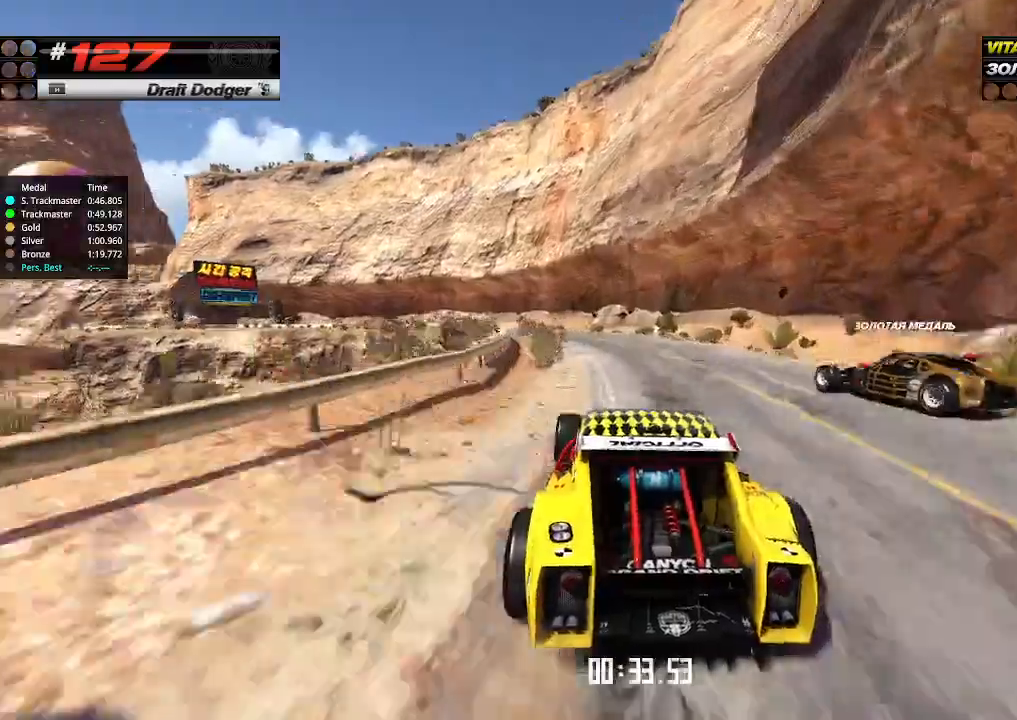
{"keys": ["up"], "events": [[100, "left", "down"], [234, "left", "up"], [334, "left", "down"], [434, "left", "up"]]}
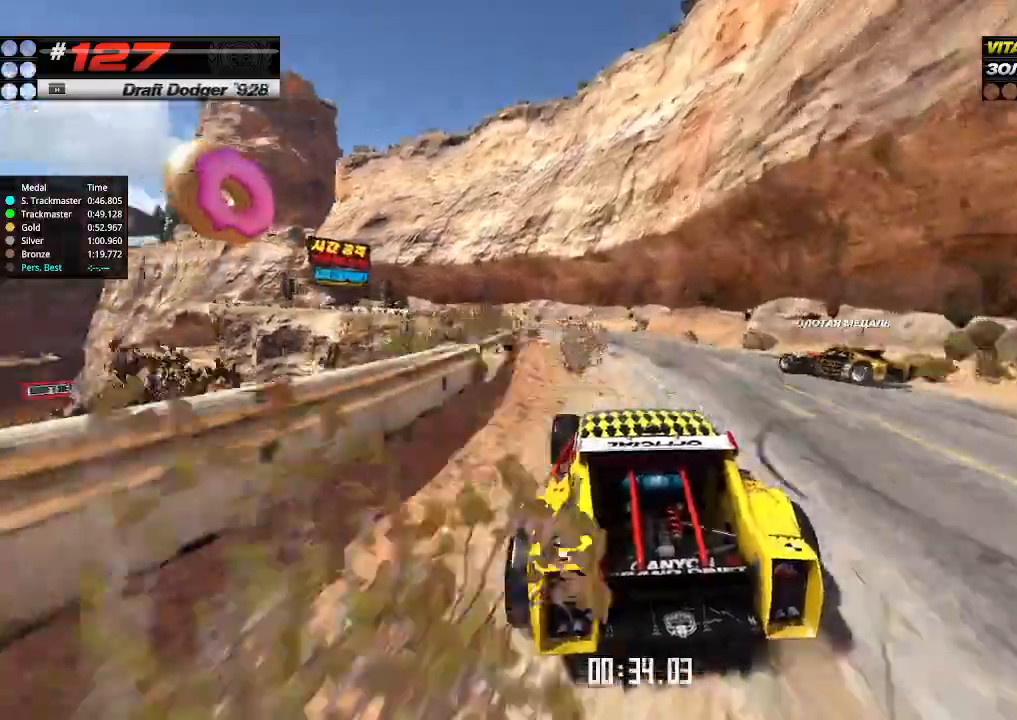
{"keys": ["up"], "events": [[67, "left", "down"], [167, "left", "up"], [267, "left", "down"], [434, "left", "up"]]}
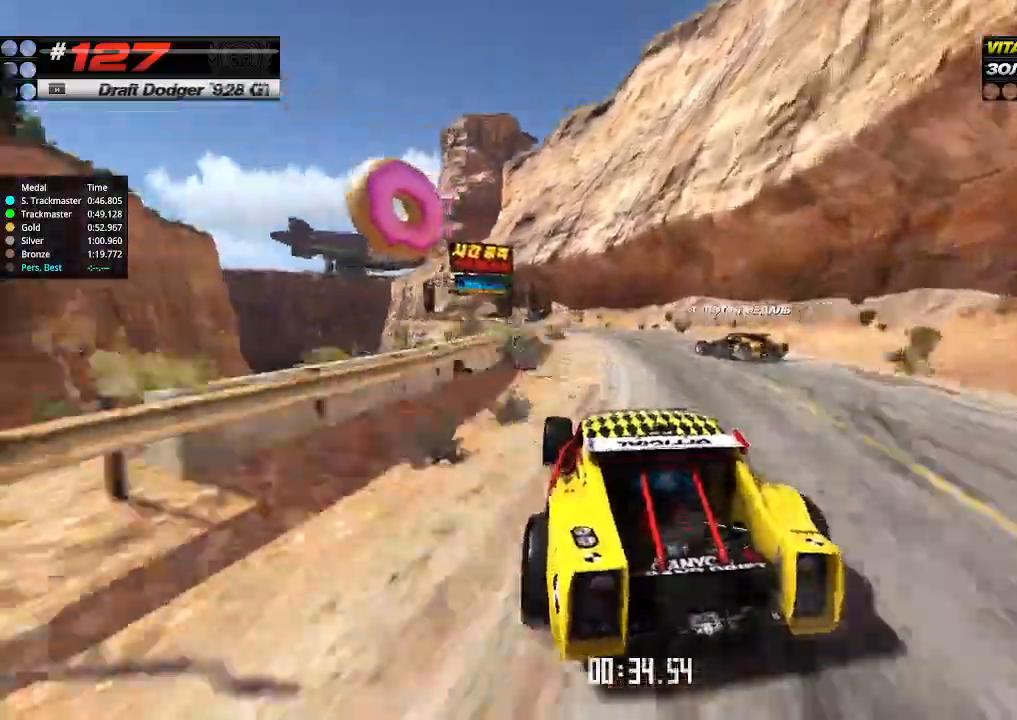
{"keys": ["up"], "events": [[267, "right", "down"], [300, "right", "up"]]}
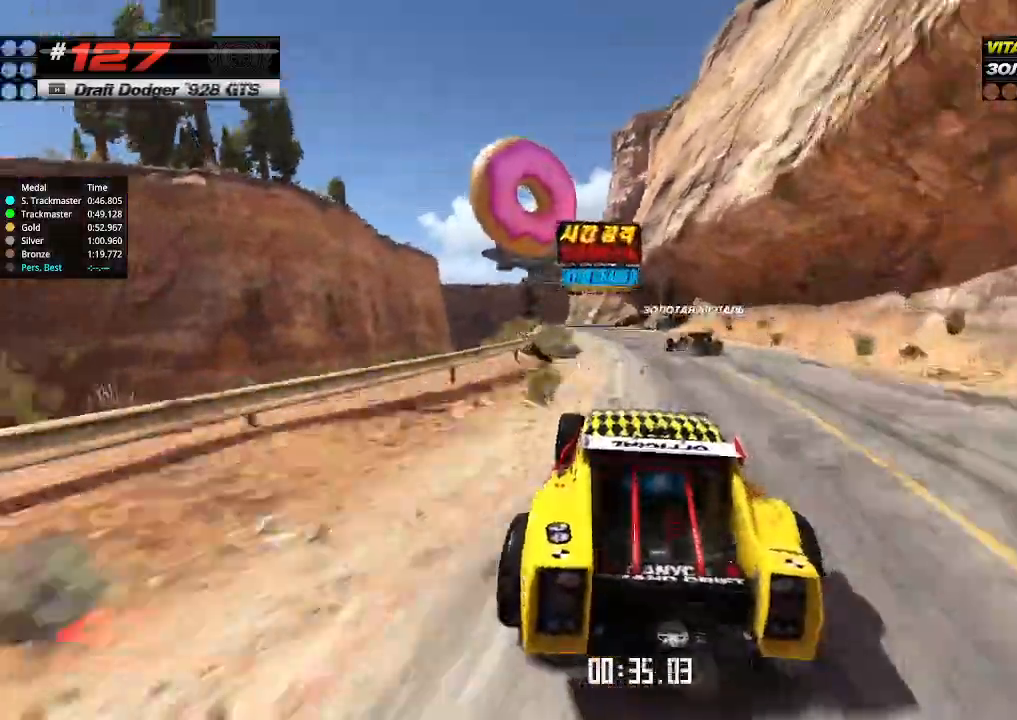
{"keys": ["up"], "events": []}
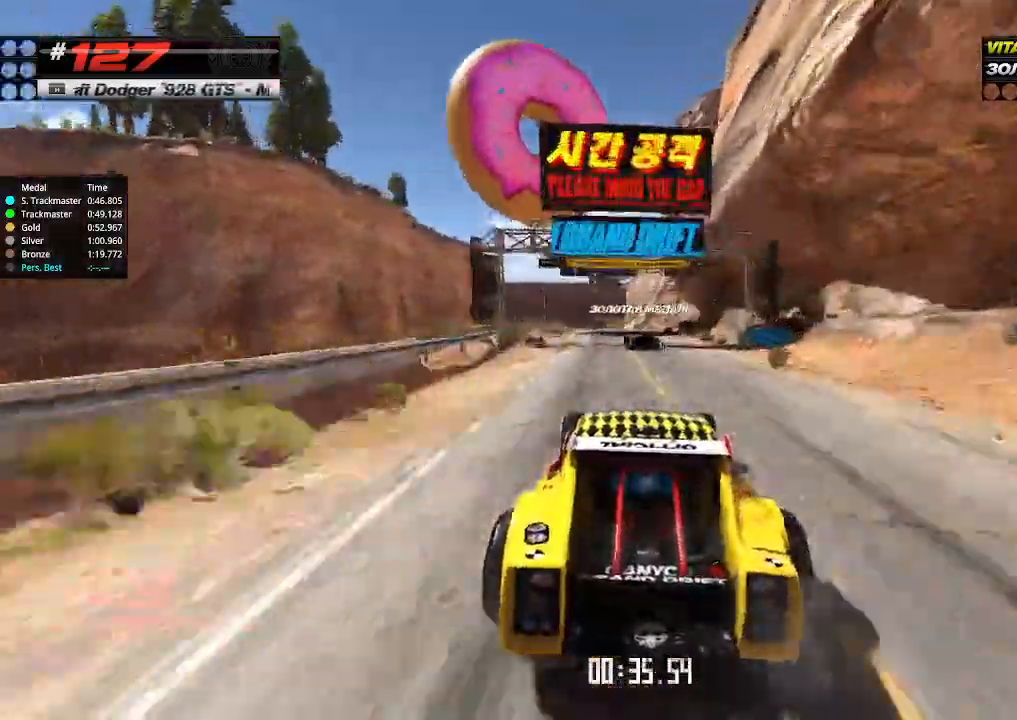
{"keys": ["up"], "events": []}
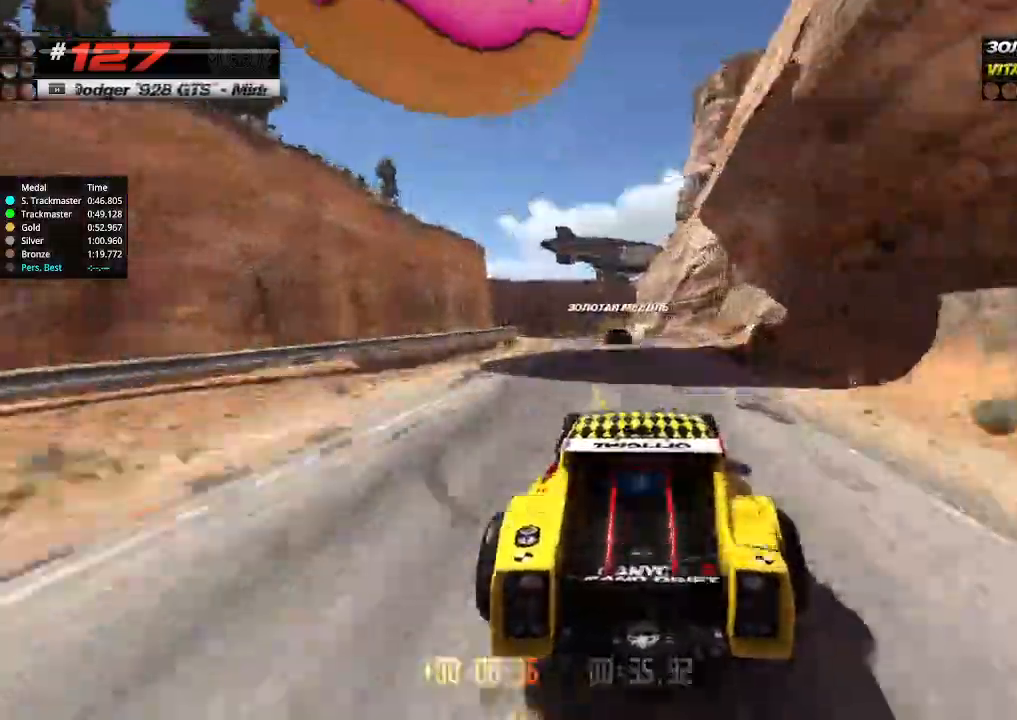
{"keys": ["left", "up"], "events": [[300, "right", "down"], [334, "right", "up"], [500, "left", "down"]]}
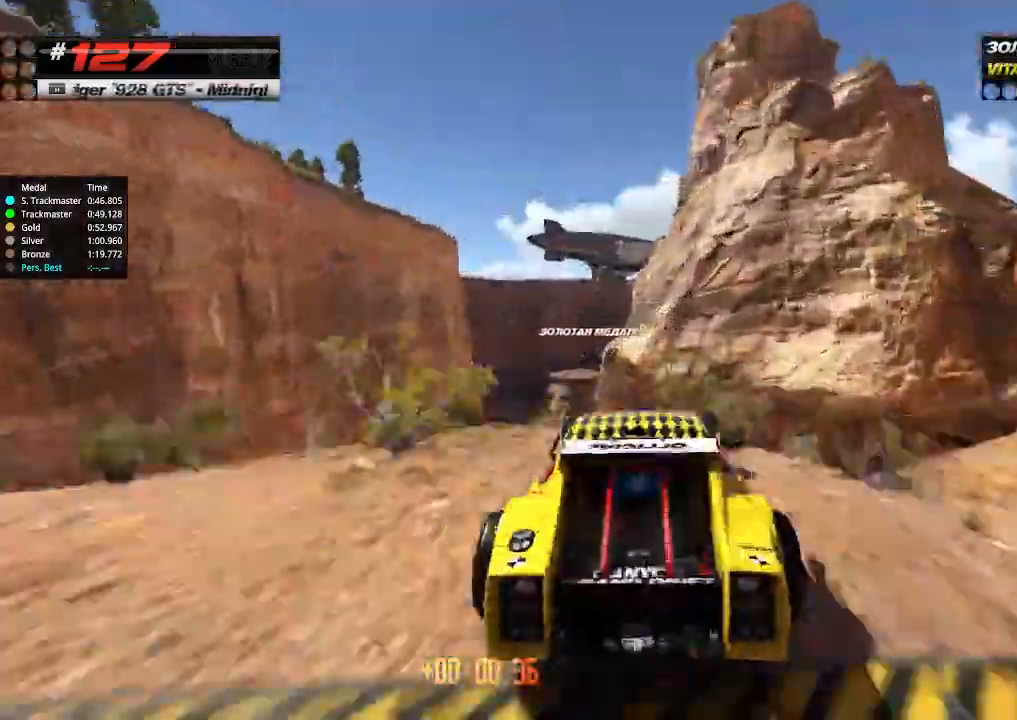
{"keys": ["down", "right", "up"], "events": [[67, "left", "up"], [467, "down", "down"], [467, "right", "down"]]}
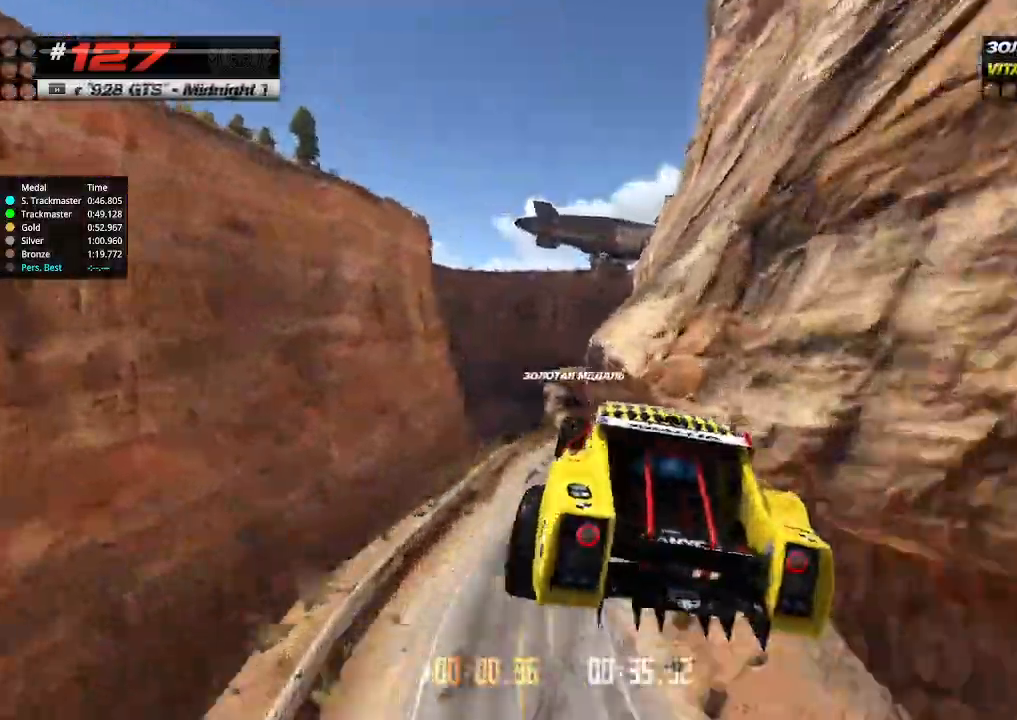
{"keys": ["up"], "events": [[67, "down", "up"], [100, "right", "up"]]}
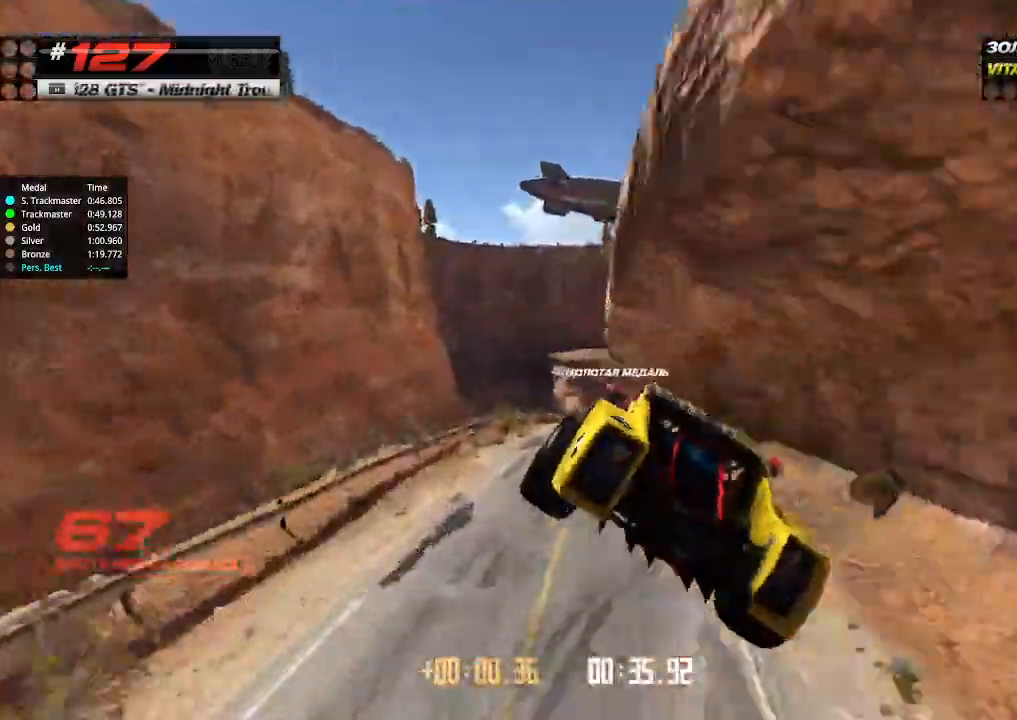
{"keys": ["up"], "events": []}
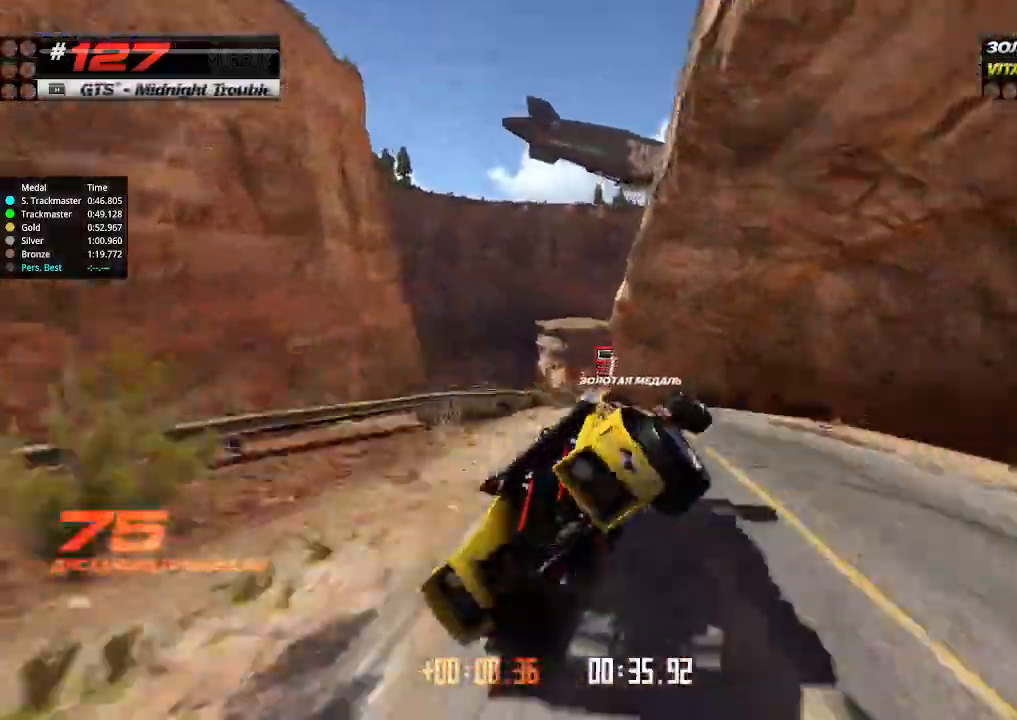
{"keys": ["up"], "events": [[100, "left", "down"], [500, "left", "up"]]}
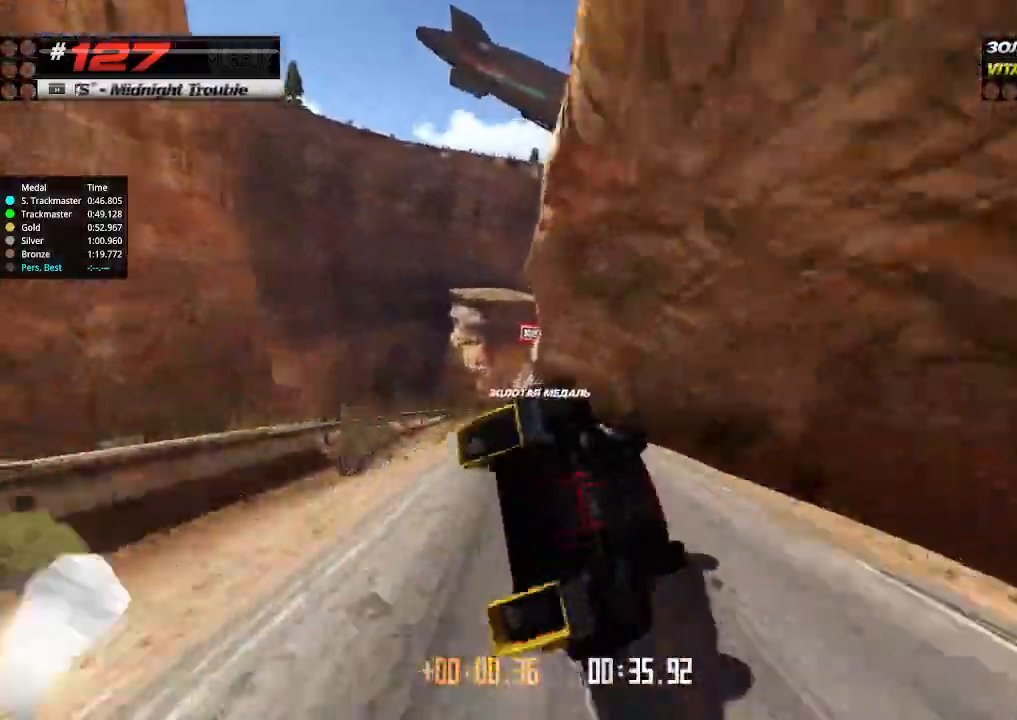
{"keys": ["up"], "events": [[267, "up", "up"], [300, "up", "down"]]}
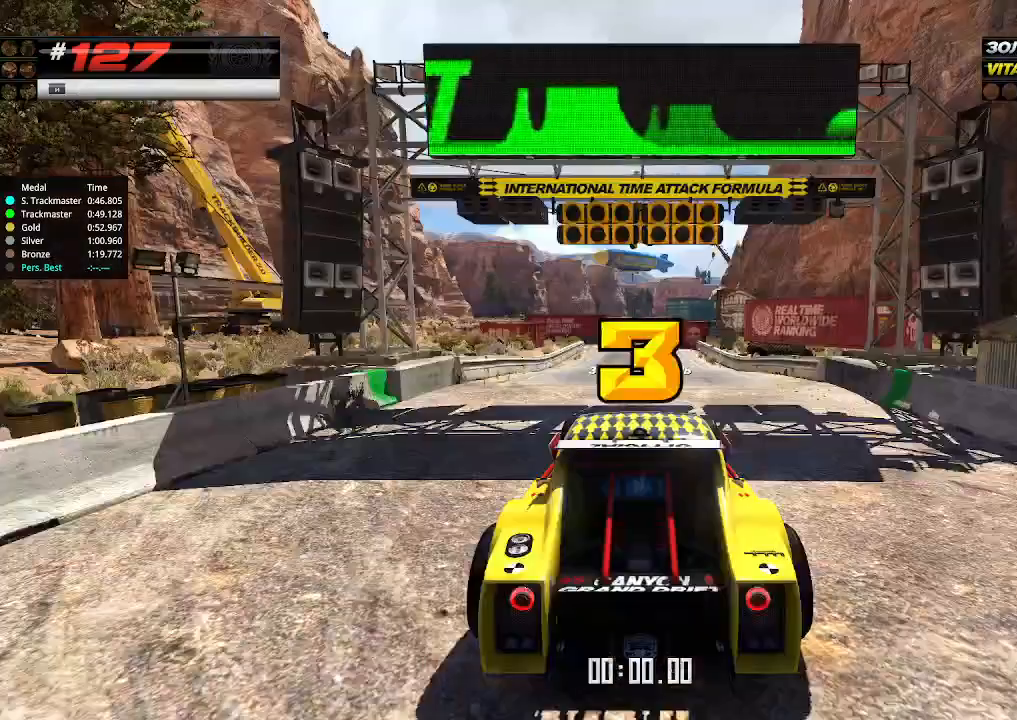
{"keys": ["up"], "events": []}
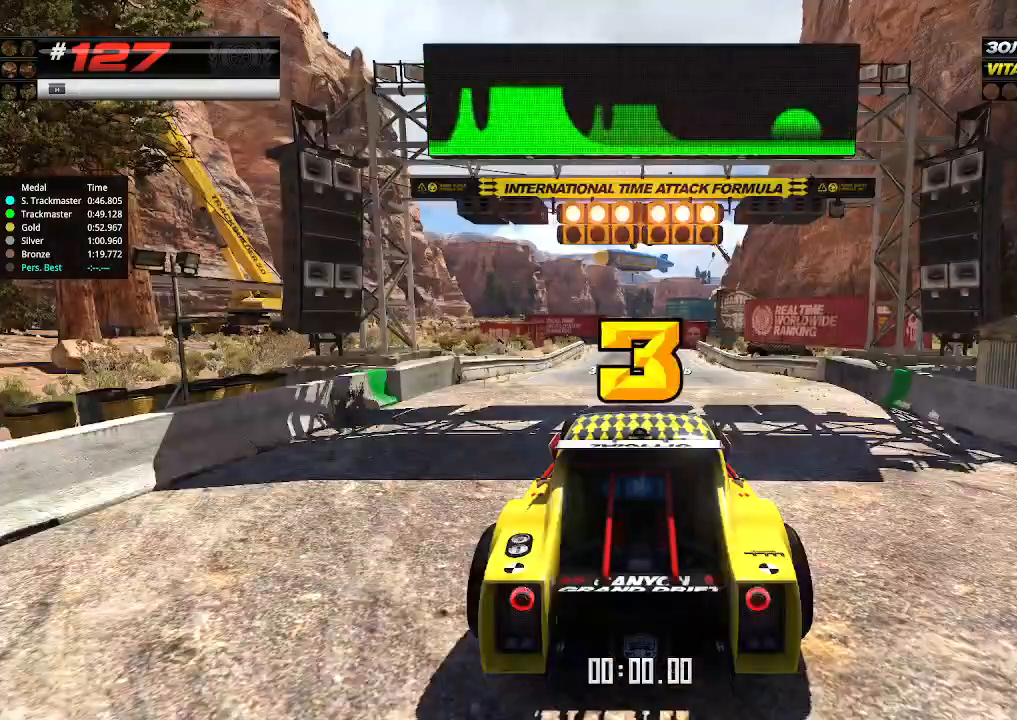
{"keys": ["up"], "events": []}
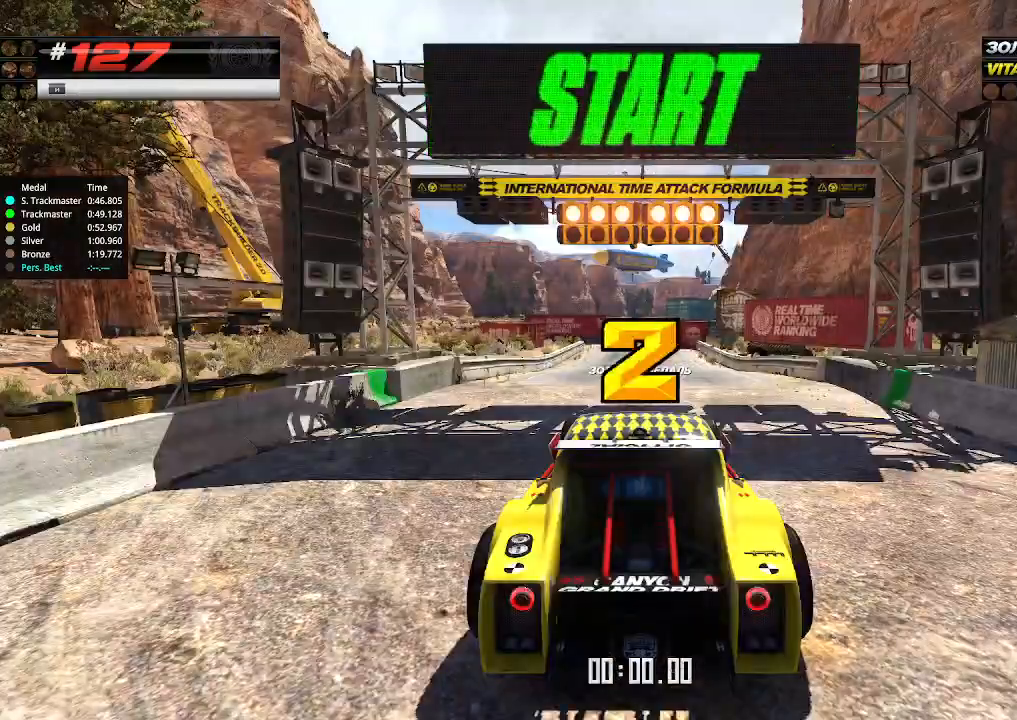
{"keys": ["up"], "events": []}
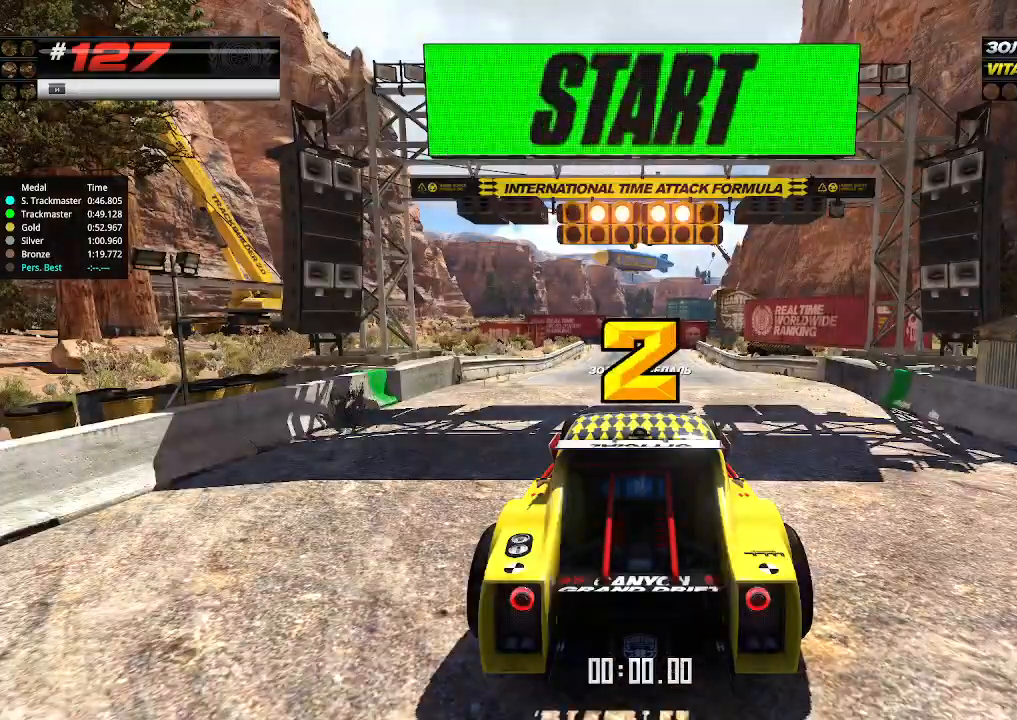
{"keys": ["up"], "events": []}
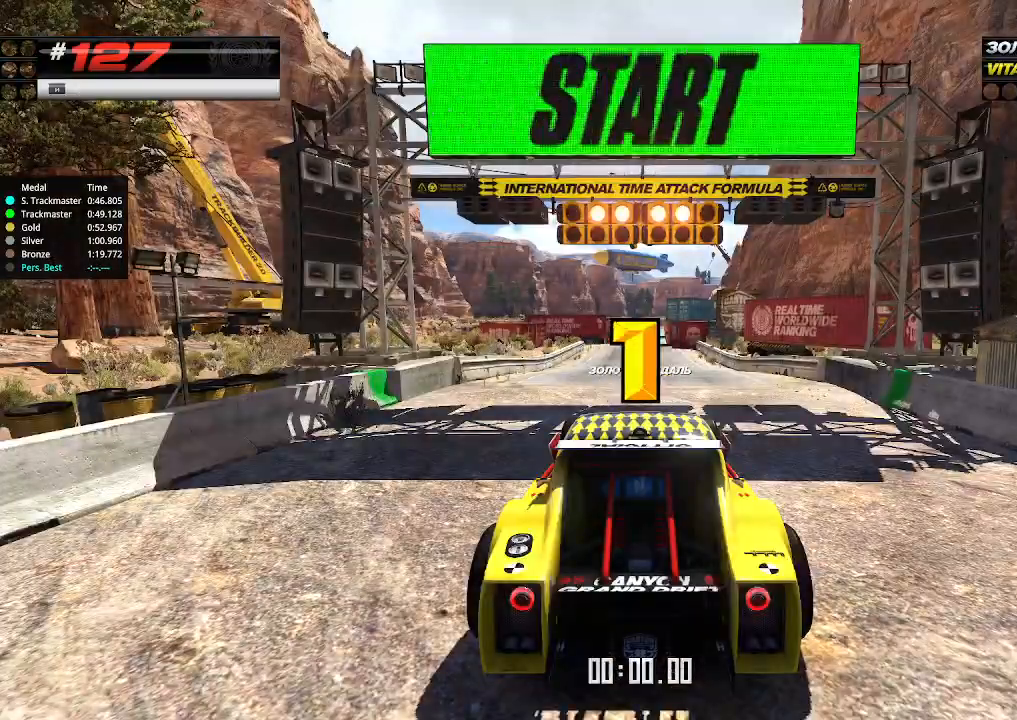
{"keys": ["up"], "events": []}
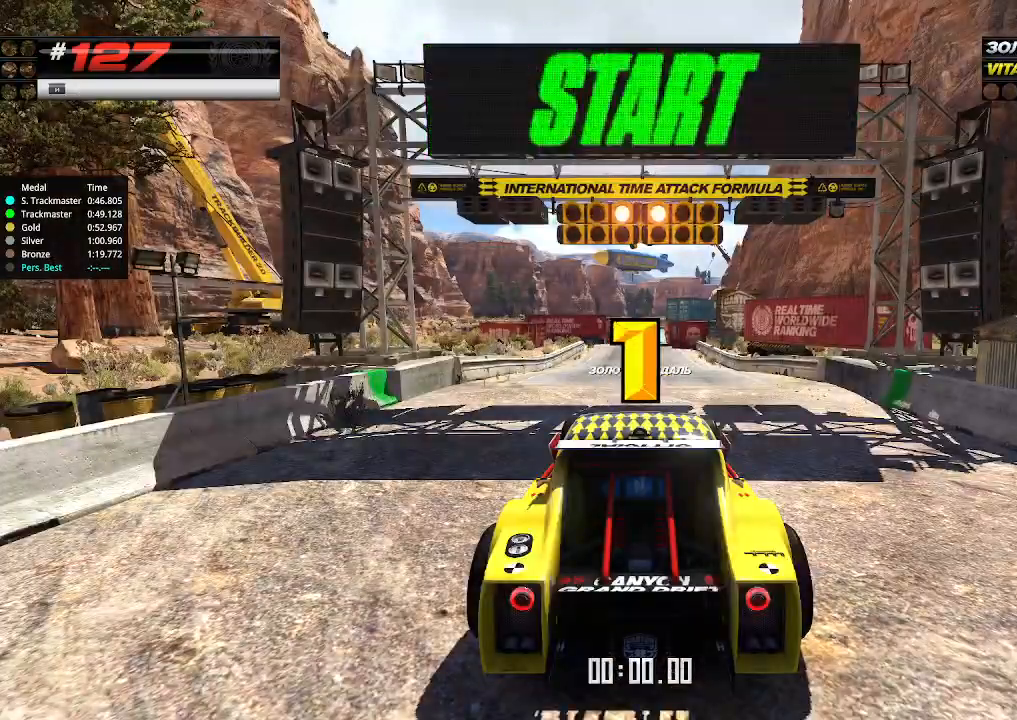
{"keys": ["up"], "events": [[367, "up", "up"], [400, "up", "down"]]}